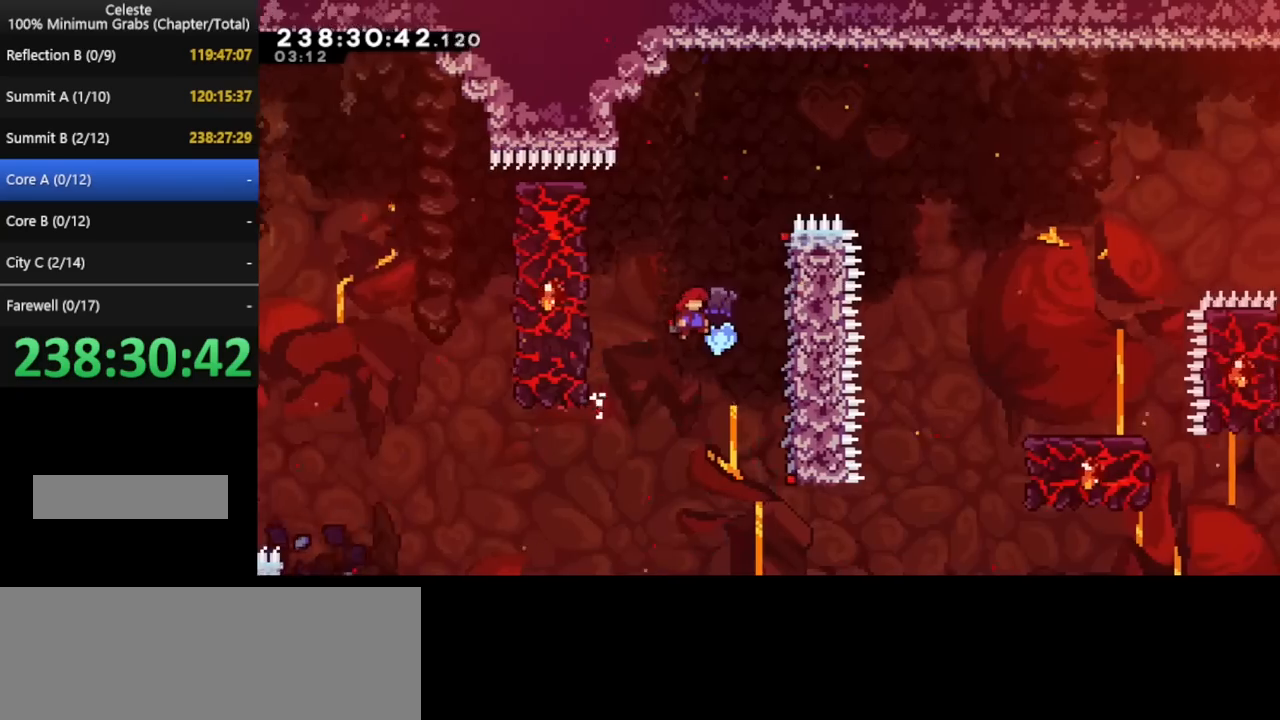
Gameplay with keyboard; each line is a JSON object with the keys held at the frame after it. "events" lists presses ("down") and releases ("up") of "cd", "cd2", "d", "down", "grab", "j", "left", "pause", "right", "t" and "up" between this image and that frame as [ms after this image, input, new state], when the widget could be followed in between. No other keys are recorded. Mouse input is not recorded. Key names are as the overlay labels them; some are game actions (e.g. jump) rather than physical keys. Not read: other_keys.
{"keys": ["left"], "events": [[320, "right", "up"], [320, "up", "up"], [400, "left", "down"]]}
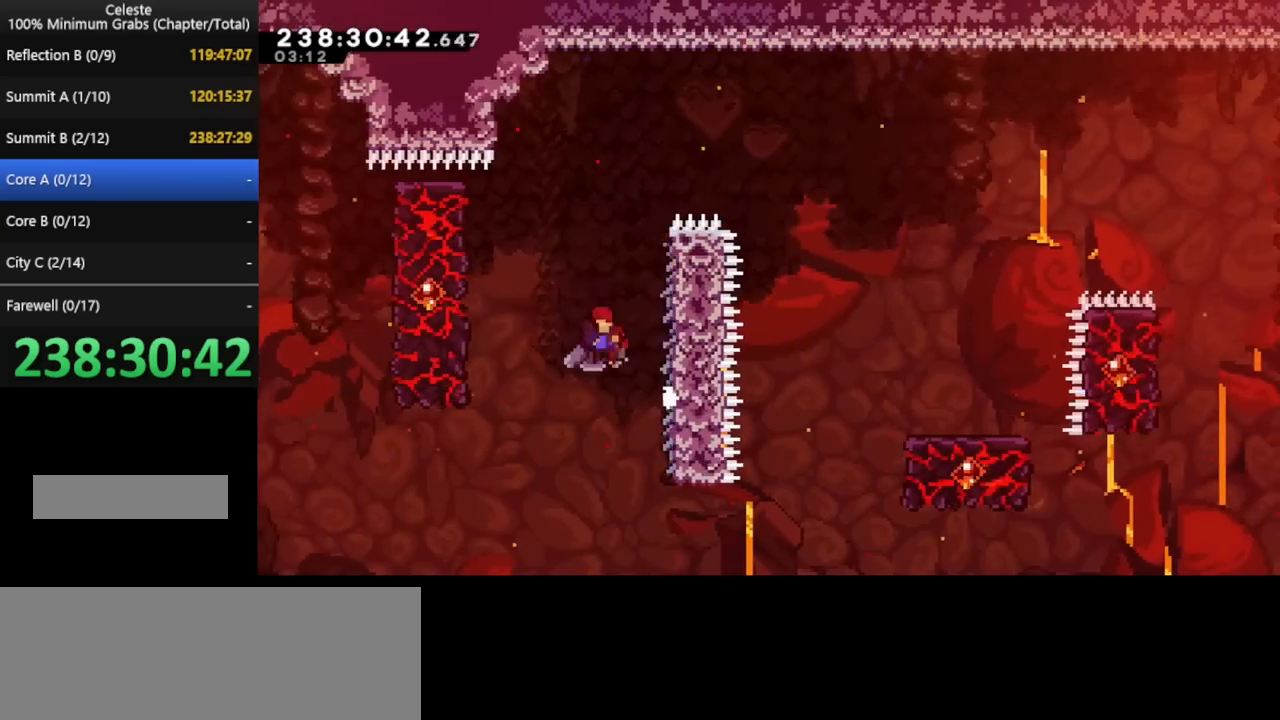
{"keys": [], "events": [[480, "left", "up"]]}
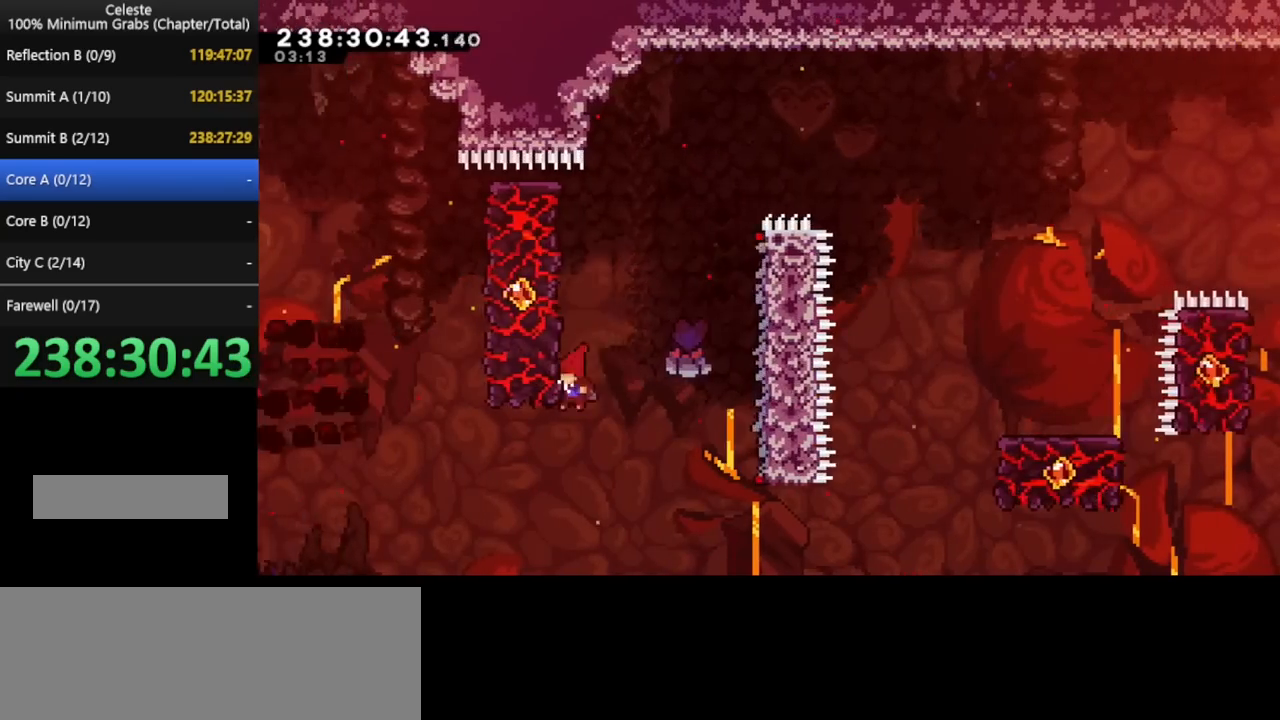
{"keys": ["left"], "events": [[40, "left", "down"], [480, "left", "up"], [520, "left", "down"]]}
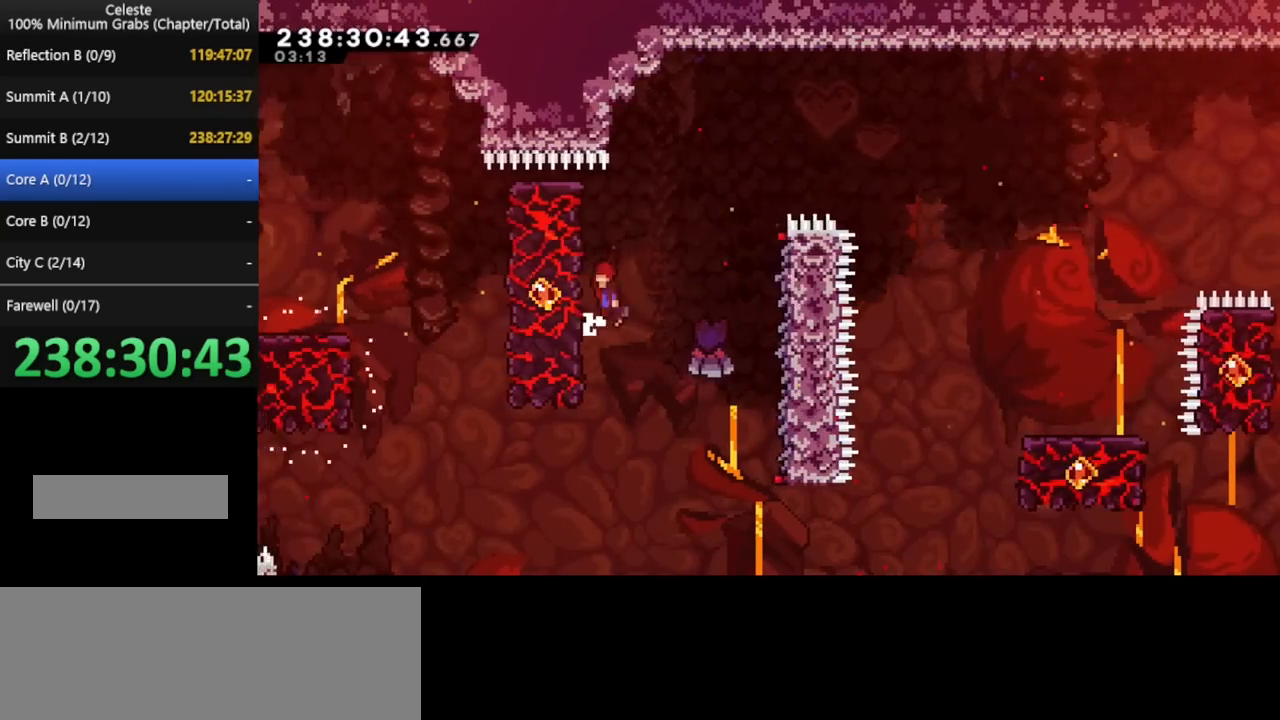
{"keys": [], "events": [[480, "left", "up"]]}
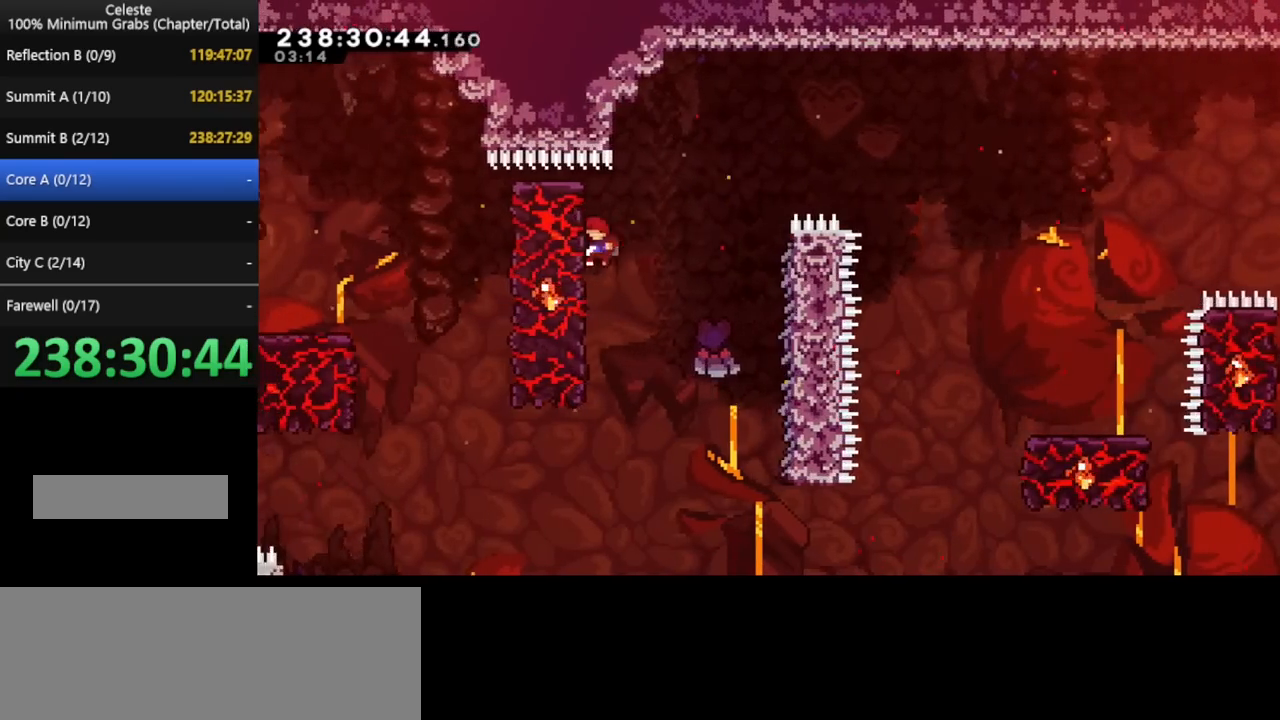
{"keys": [], "events": [[160, "left", "down"], [520, "left", "up"]]}
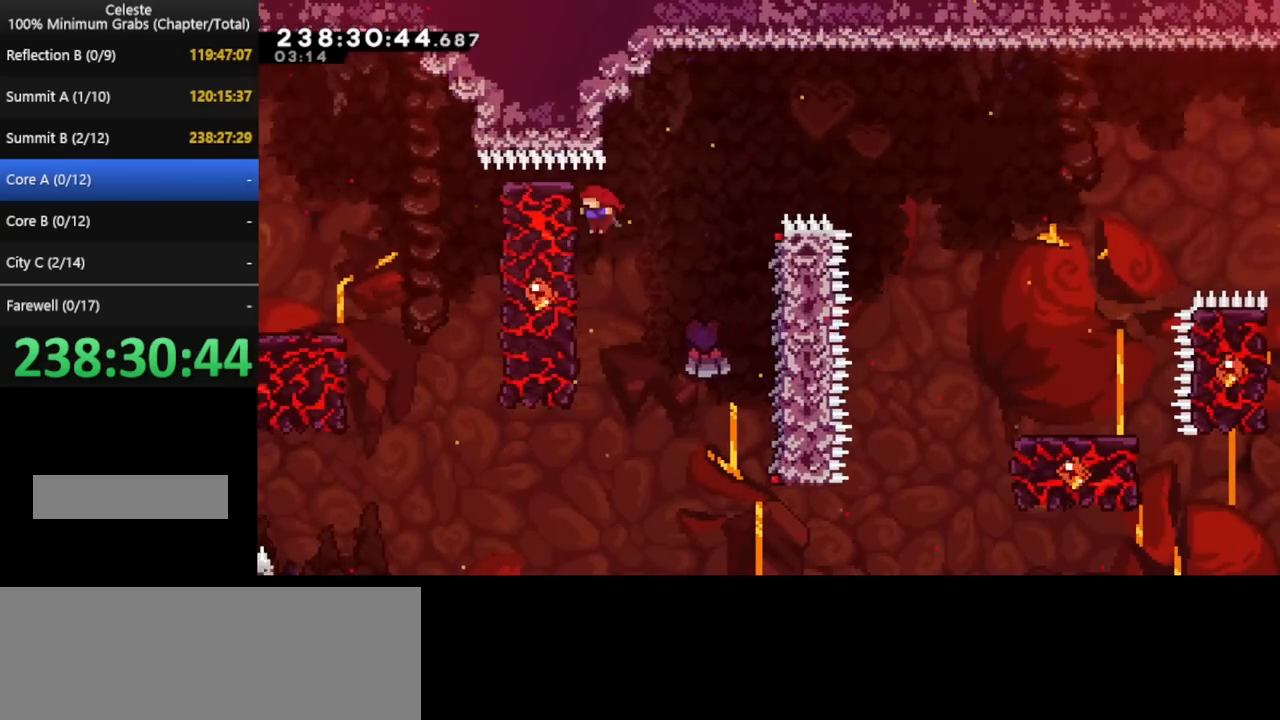
{"keys": ["left", "pause"], "events": [[120, "left", "down"], [480, "pause", "down"]]}
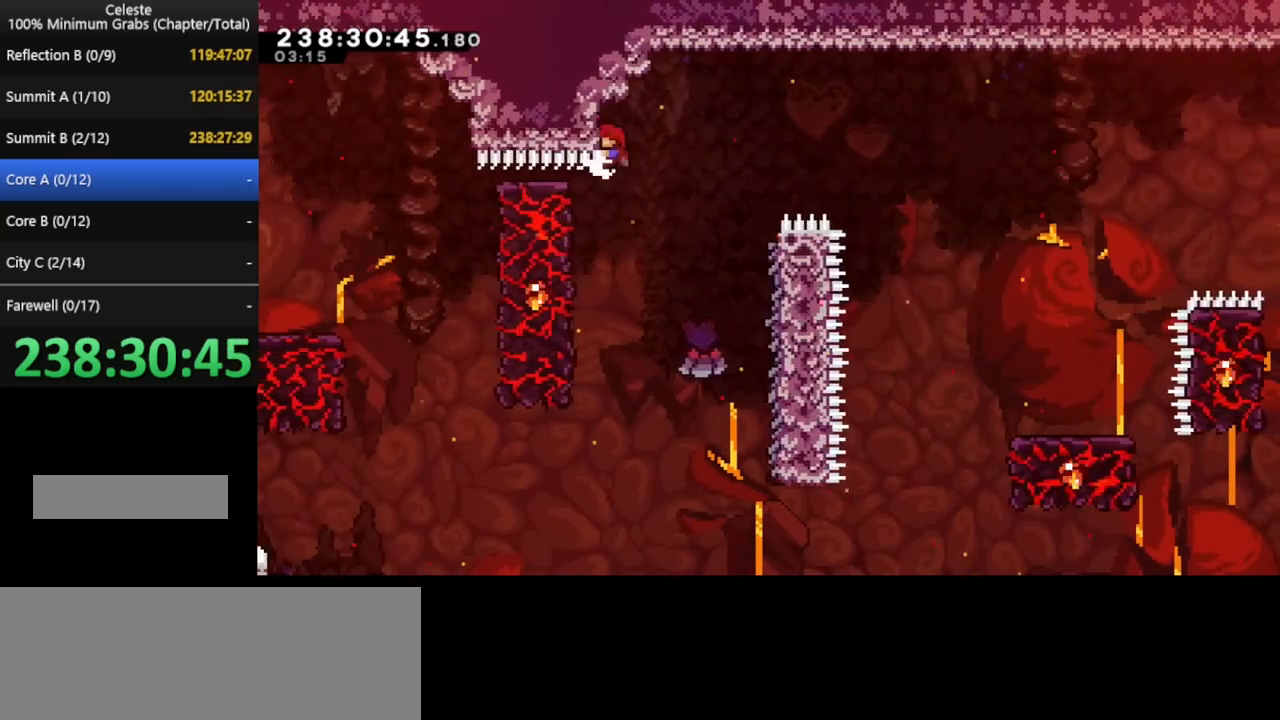
{"keys": ["left"], "events": [[200, "pause", "up"]]}
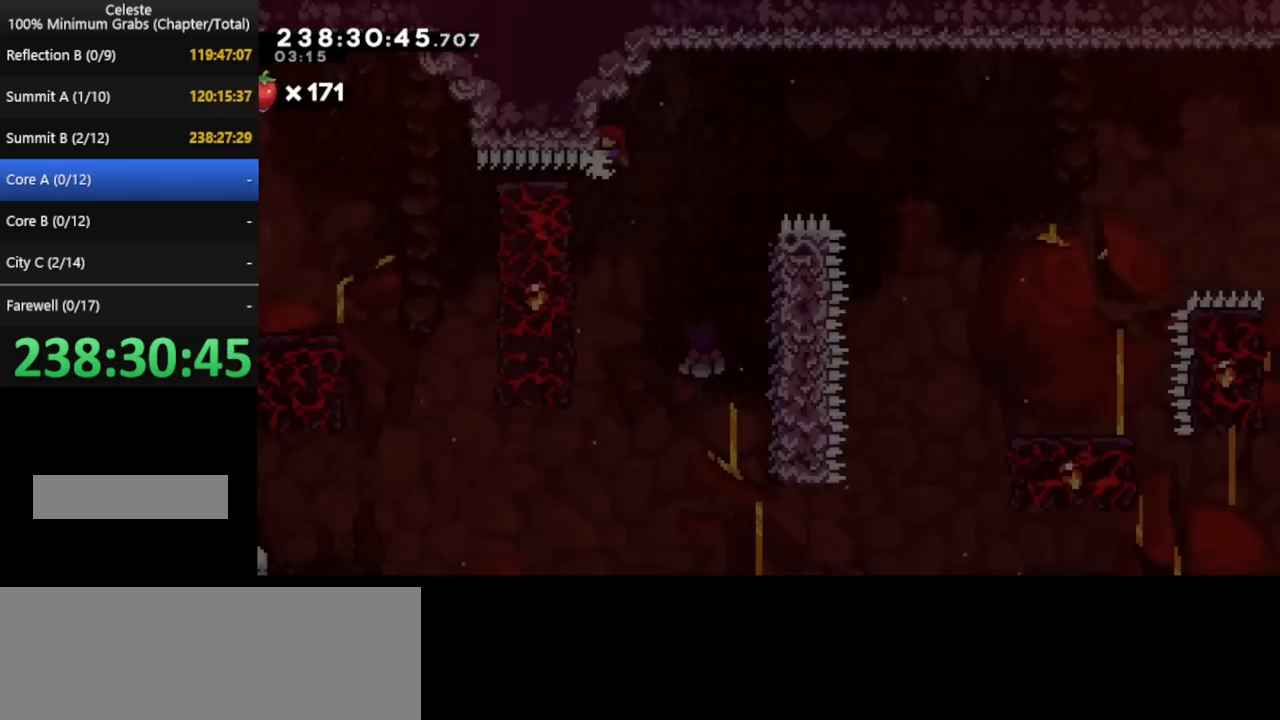
{"keys": ["right"], "events": [[80, "pause", "down"], [320, "pause", "up"], [440, "left", "up"], [440, "right", "down"]]}
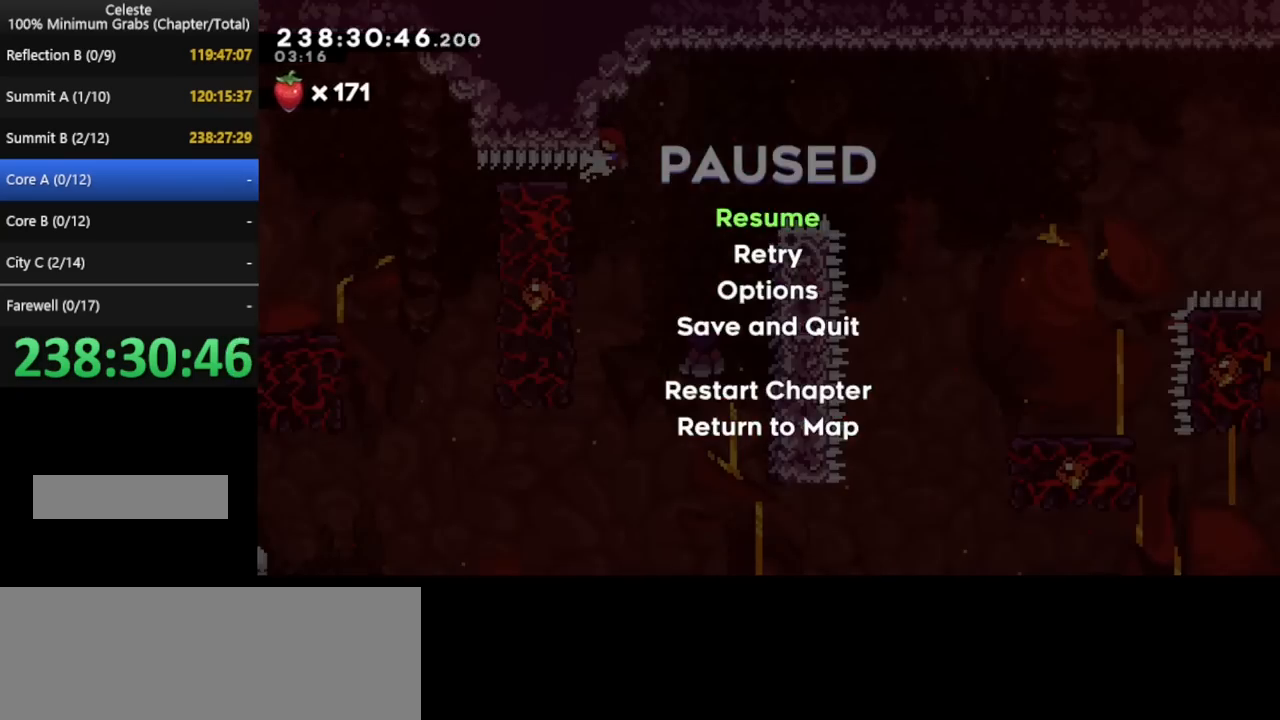
{"keys": ["pause", "right"], "events": [[400, "pause", "down"]]}
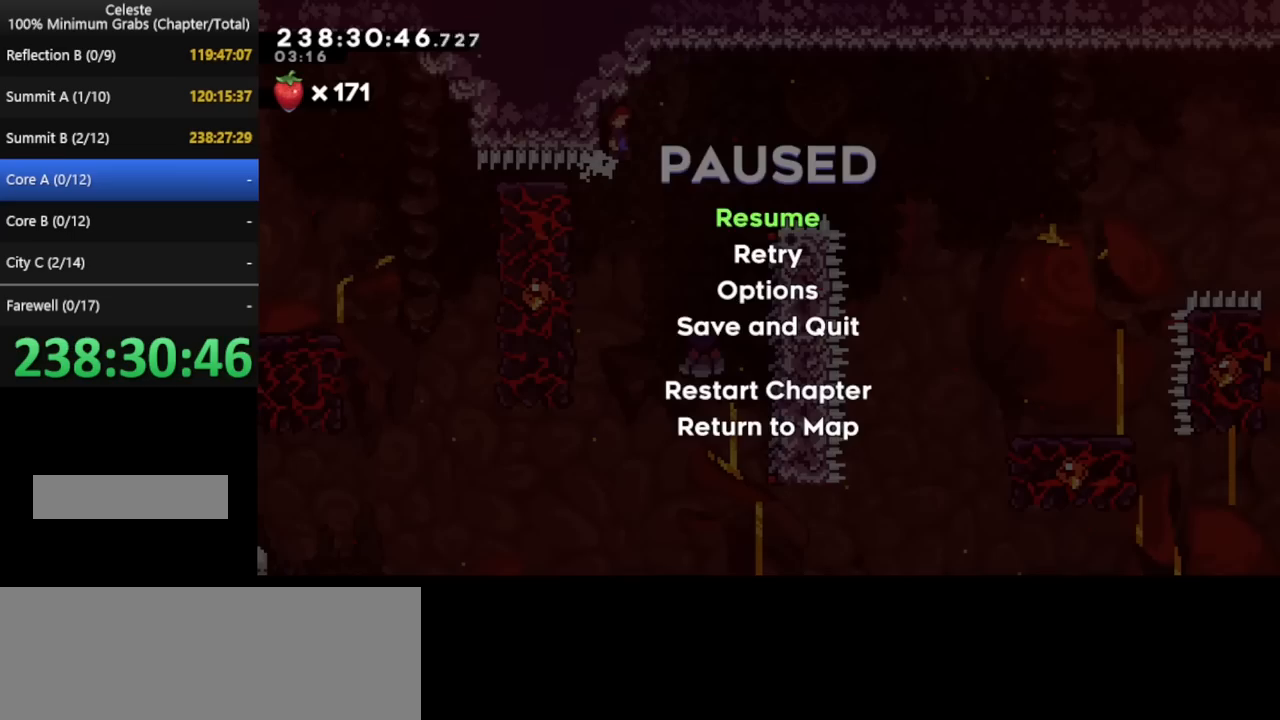
{"keys": ["right"], "events": [[80, "pause", "up"], [240, "pause", "down"], [360, "pause", "up"]]}
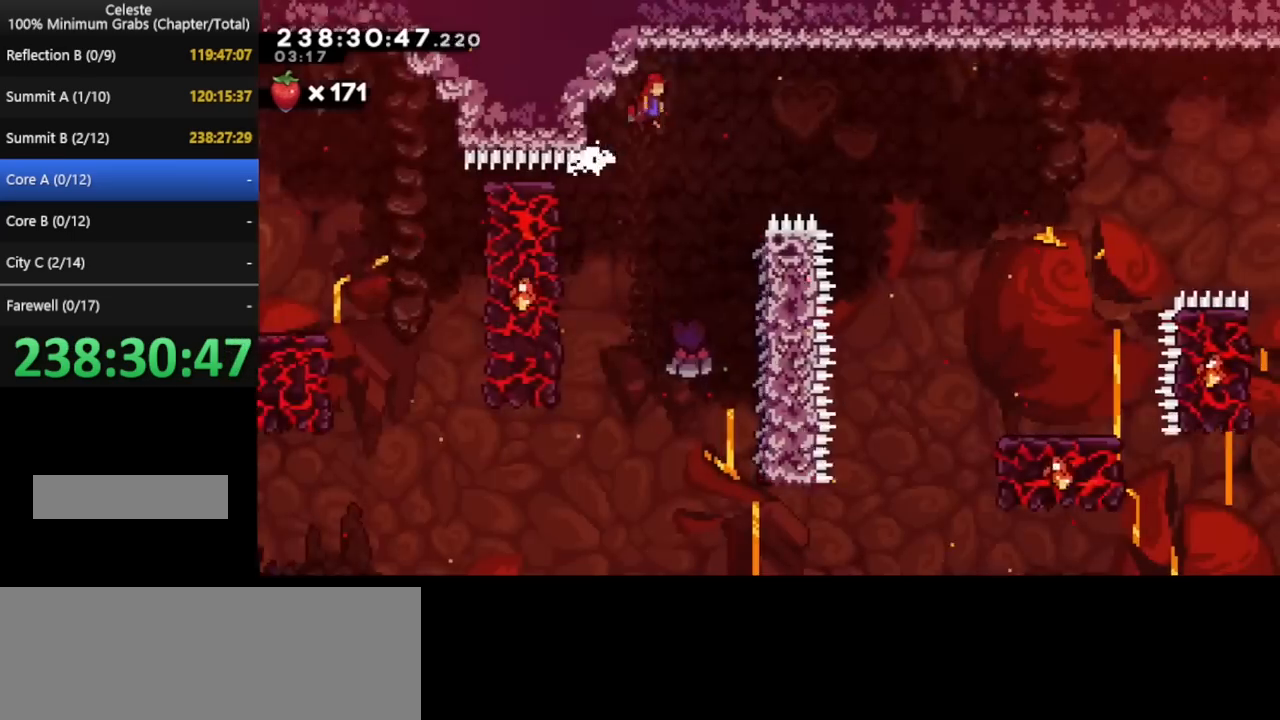
{"keys": ["right"], "events": []}
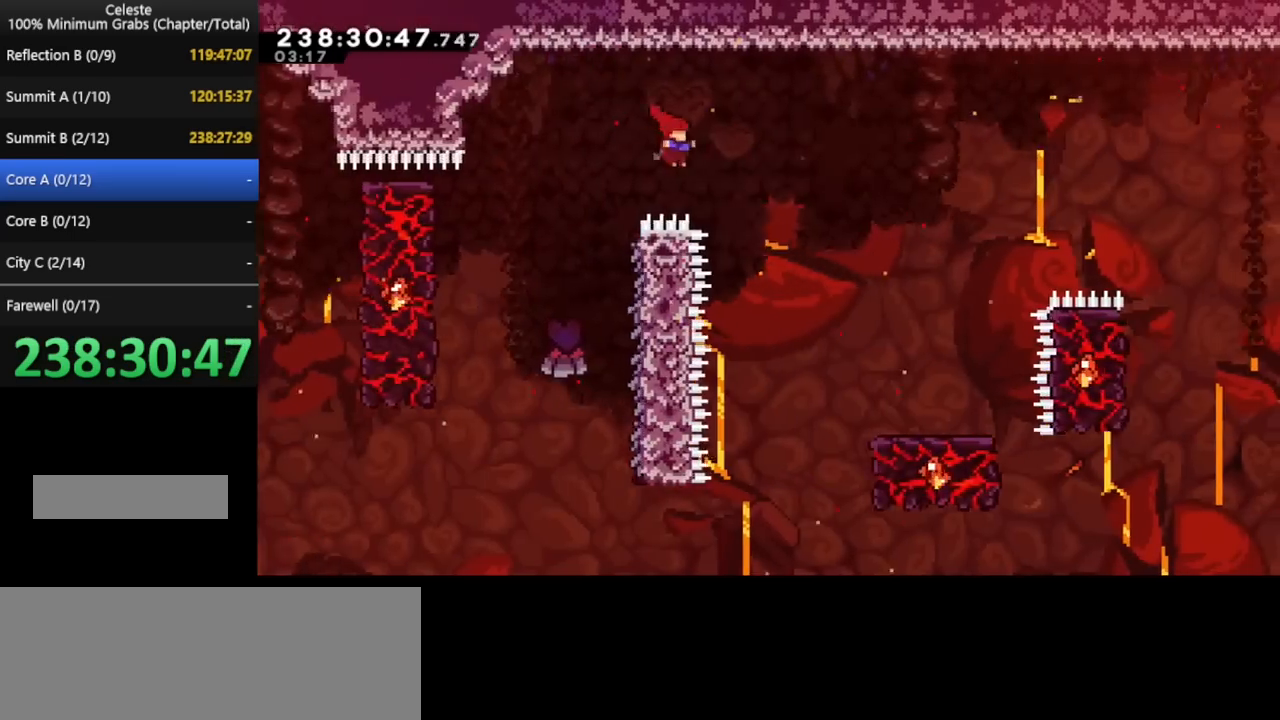
{"keys": ["right"], "events": []}
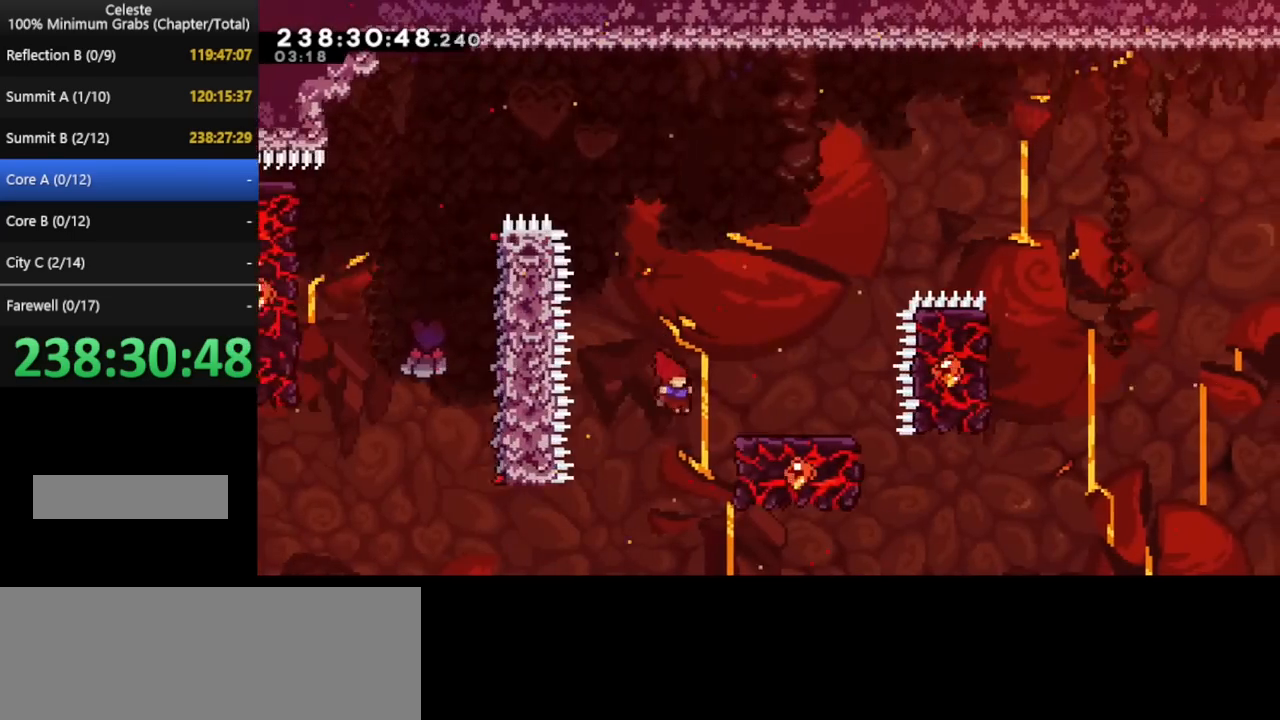
{"keys": ["right"], "events": [[240, "right", "up"], [360, "right", "down"]]}
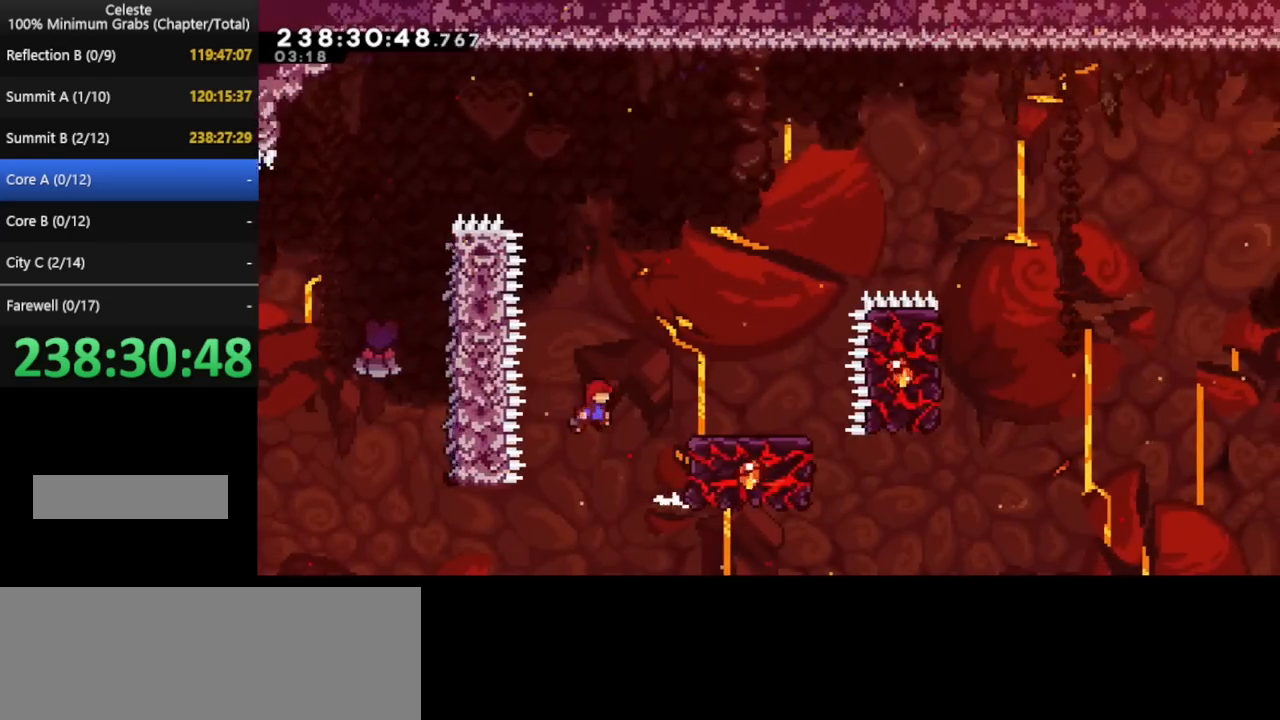
{"keys": ["right"], "events": [[320, "right", "up"], [440, "right", "down"]]}
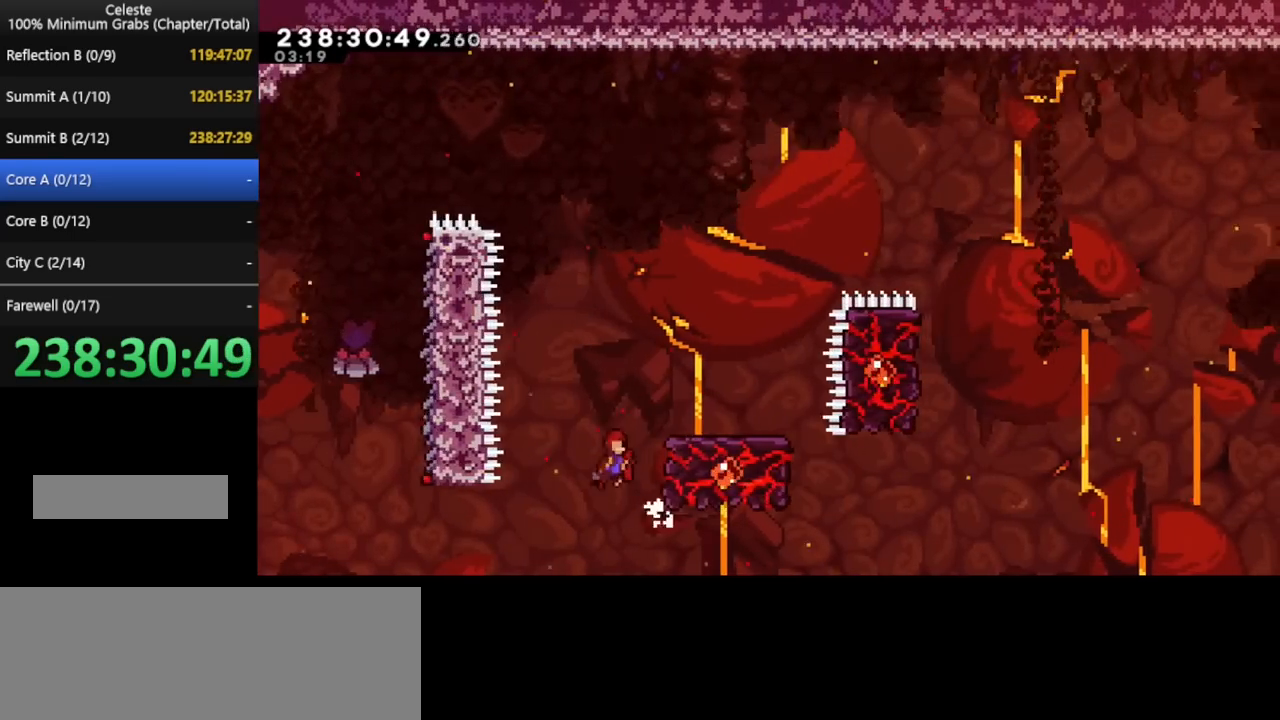
{"keys": ["right"], "events": [[320, "right", "up"], [400, "right", "down"]]}
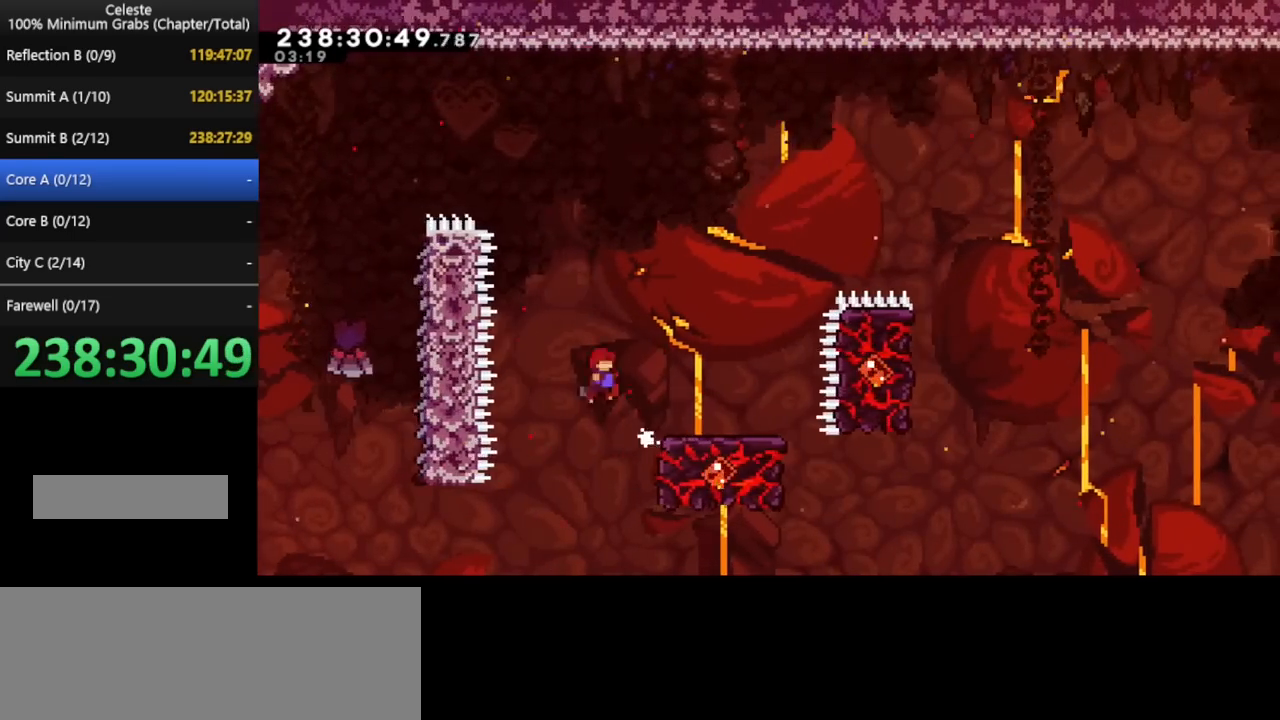
{"keys": ["right"], "events": []}
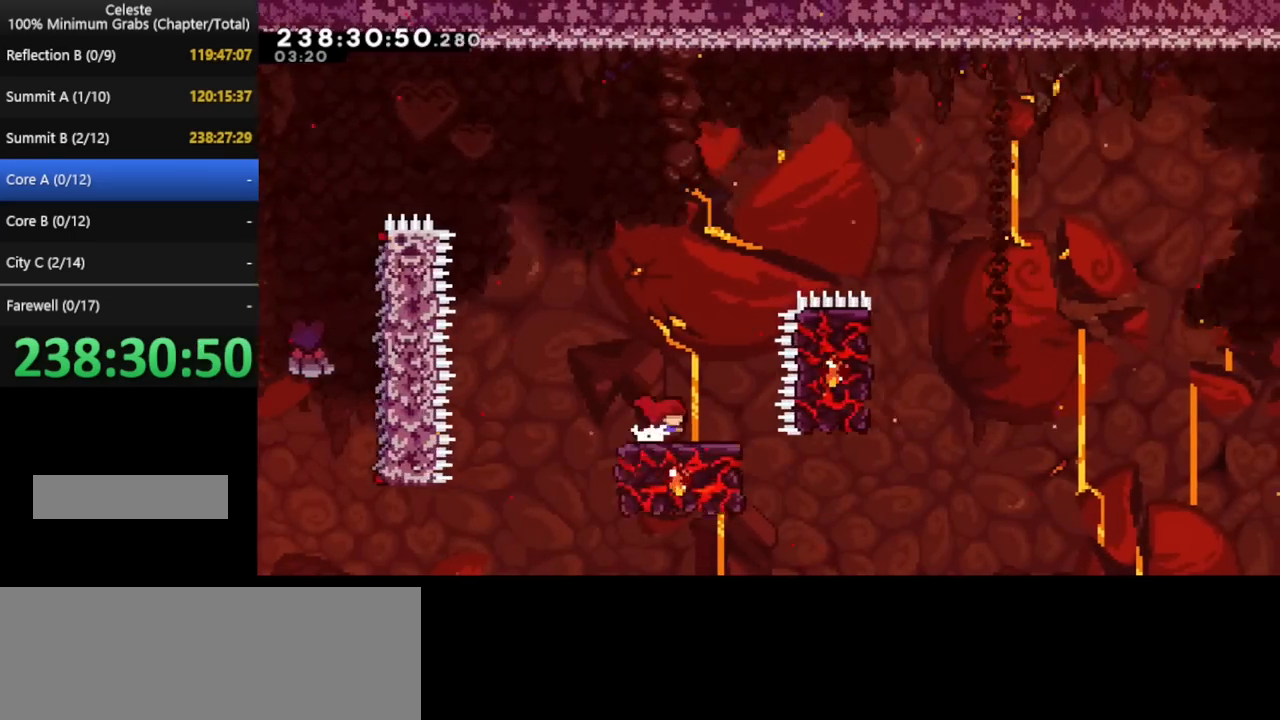
{"keys": ["right"], "events": [[80, "right", "up"], [440, "right", "down"]]}
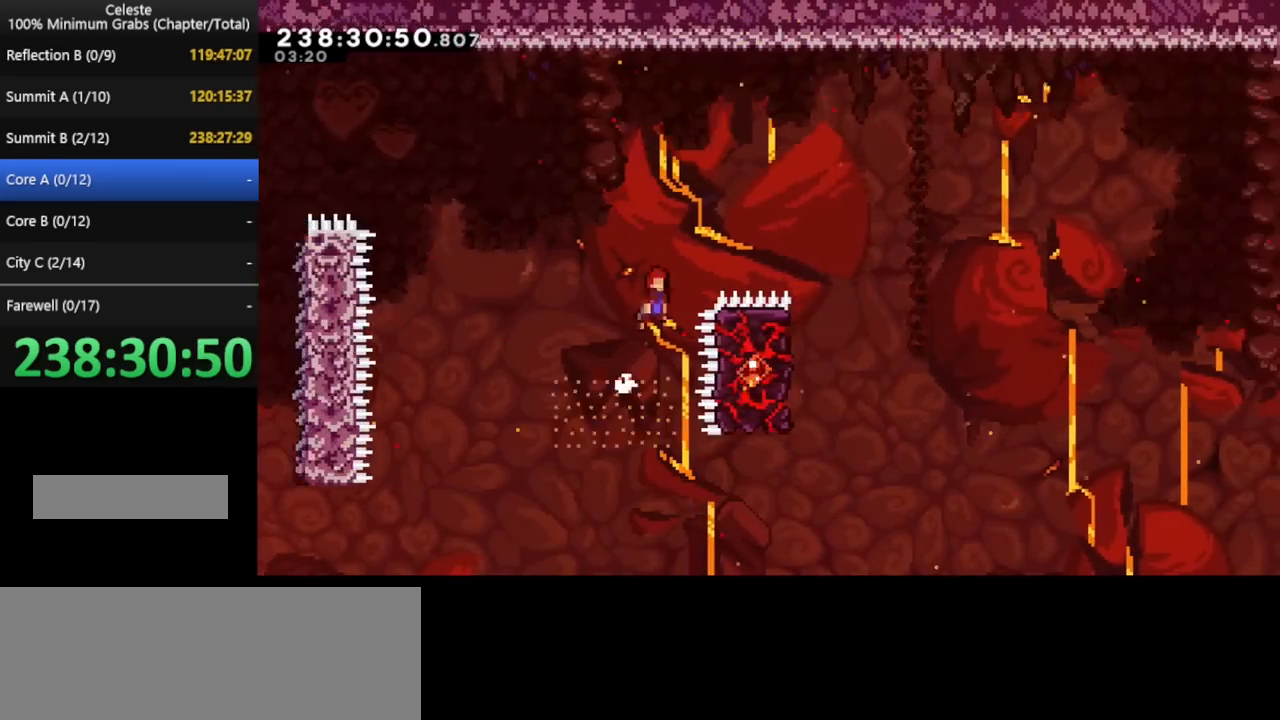
{"keys": ["right"], "events": []}
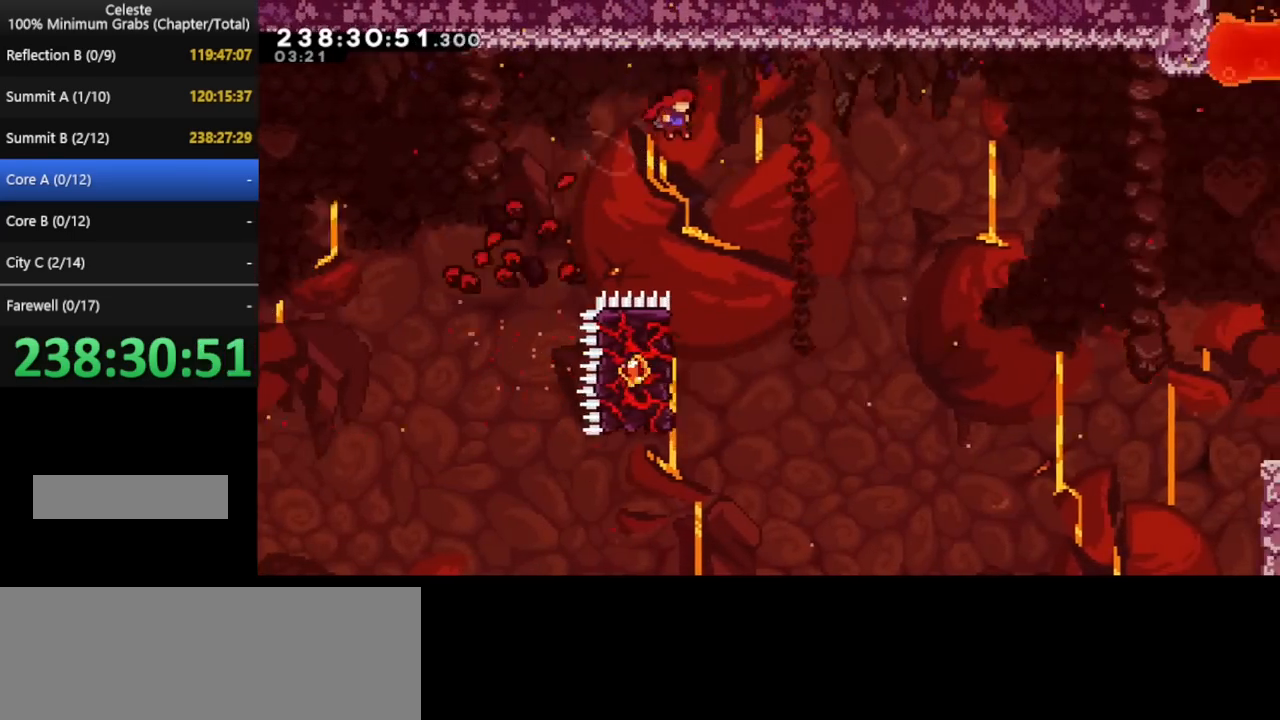
{"keys": [], "events": [[160, "right", "up"], [280, "left", "down"], [480, "left", "up"]]}
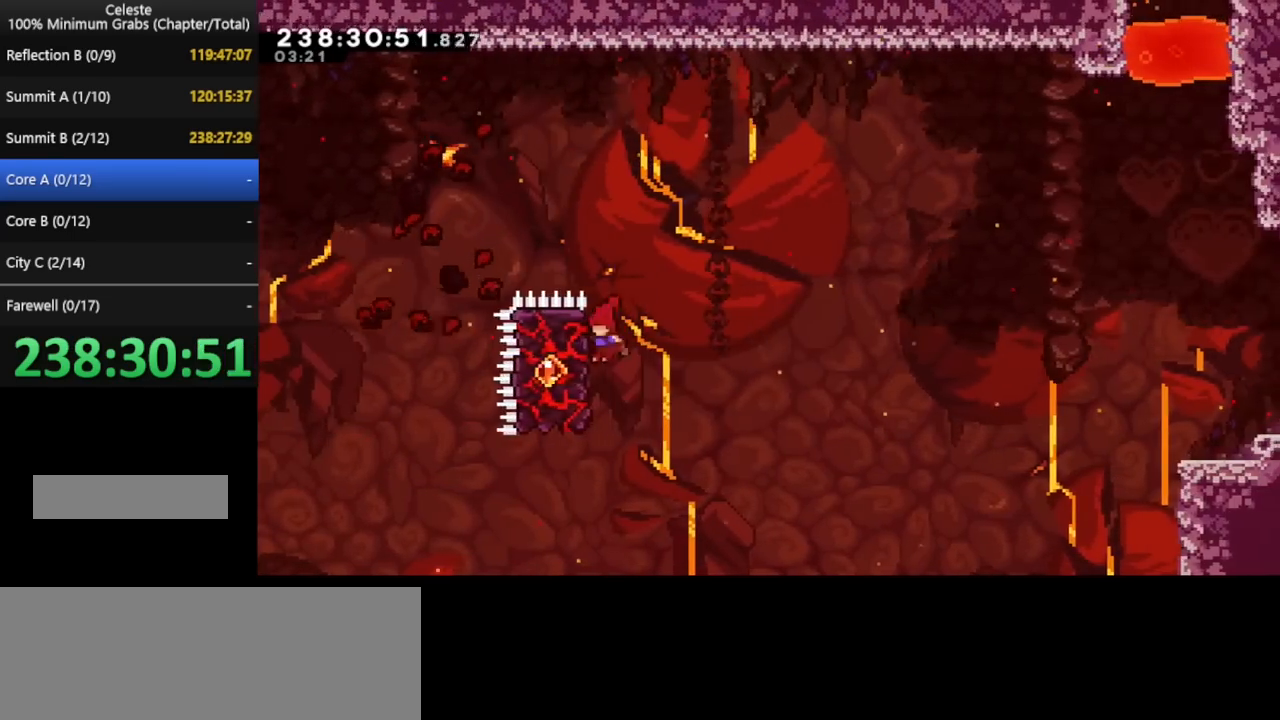
{"keys": ["right"], "events": [[200, "left", "down"], [480, "left", "up"], [480, "right", "down"]]}
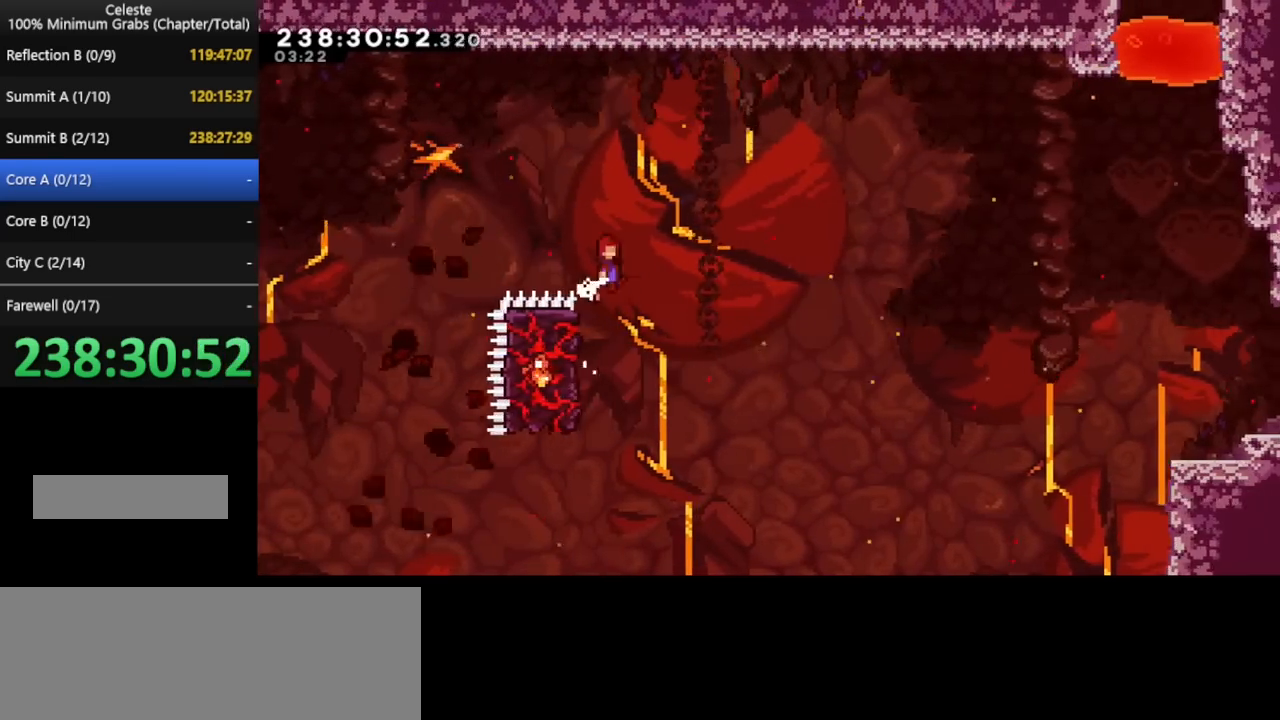
{"keys": ["right"], "events": []}
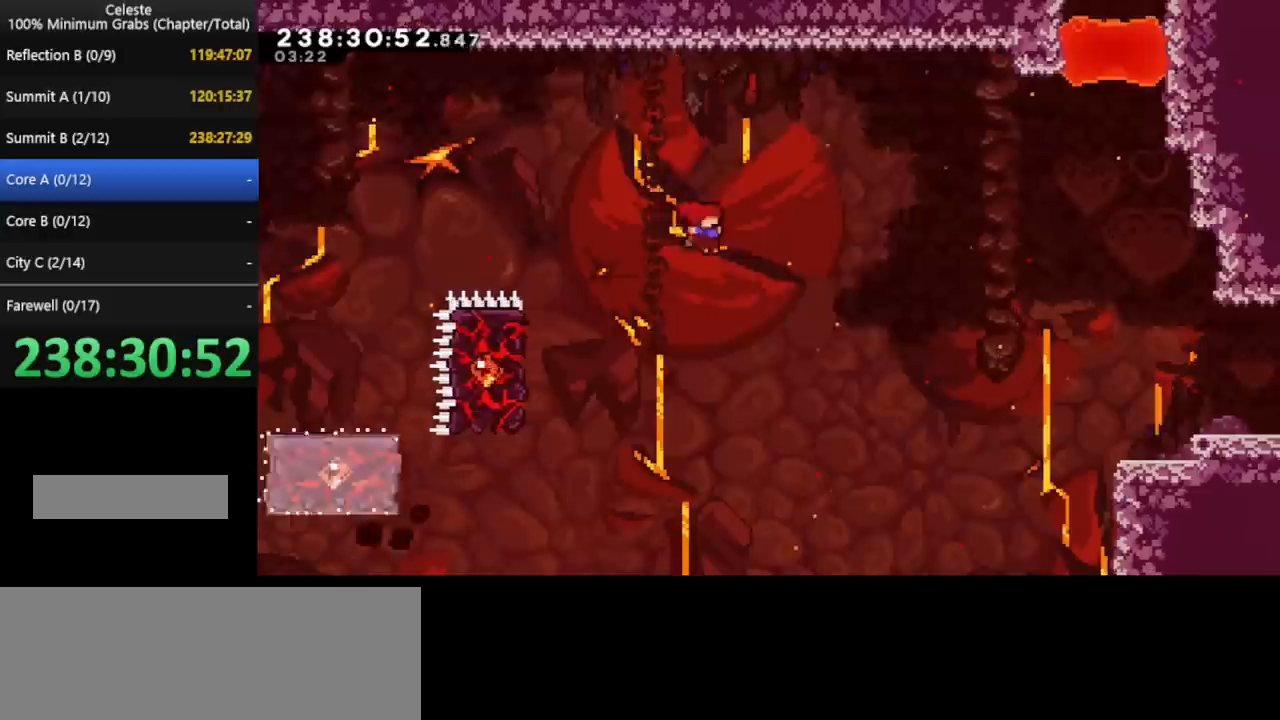
{"keys": ["right"], "events": []}
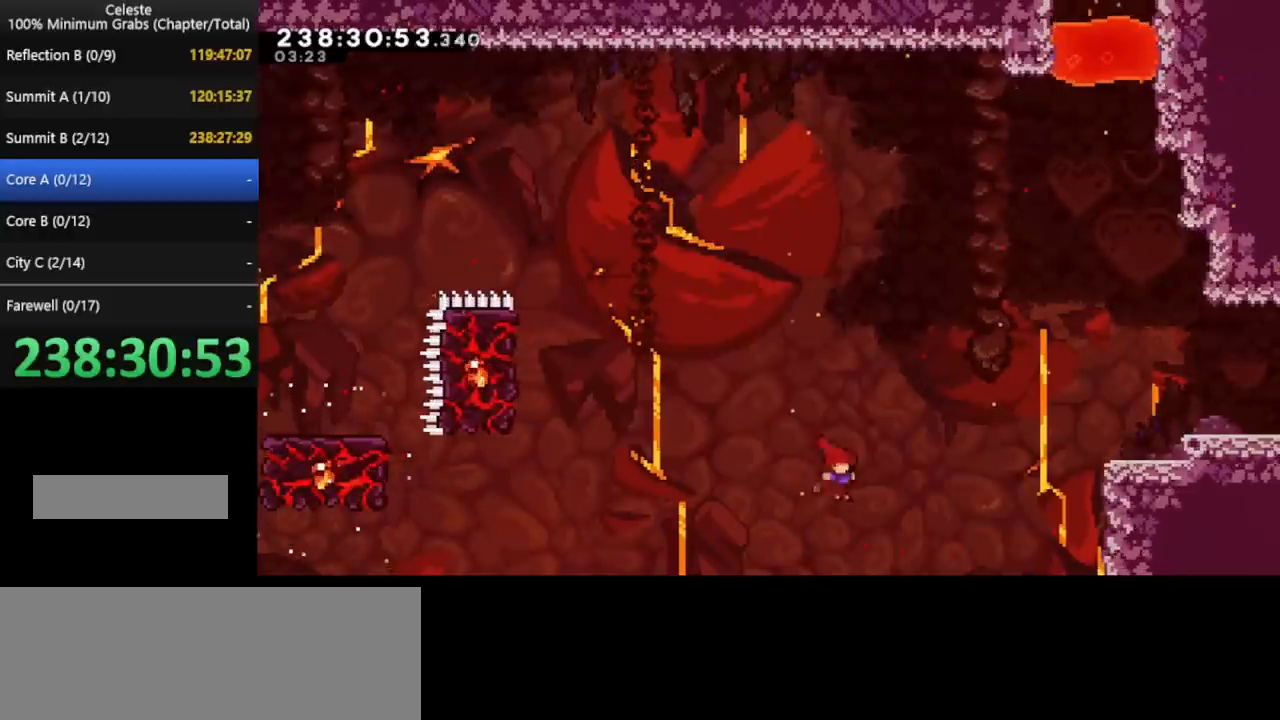
{"keys": ["right", "up"], "events": [[120, "up", "down"]]}
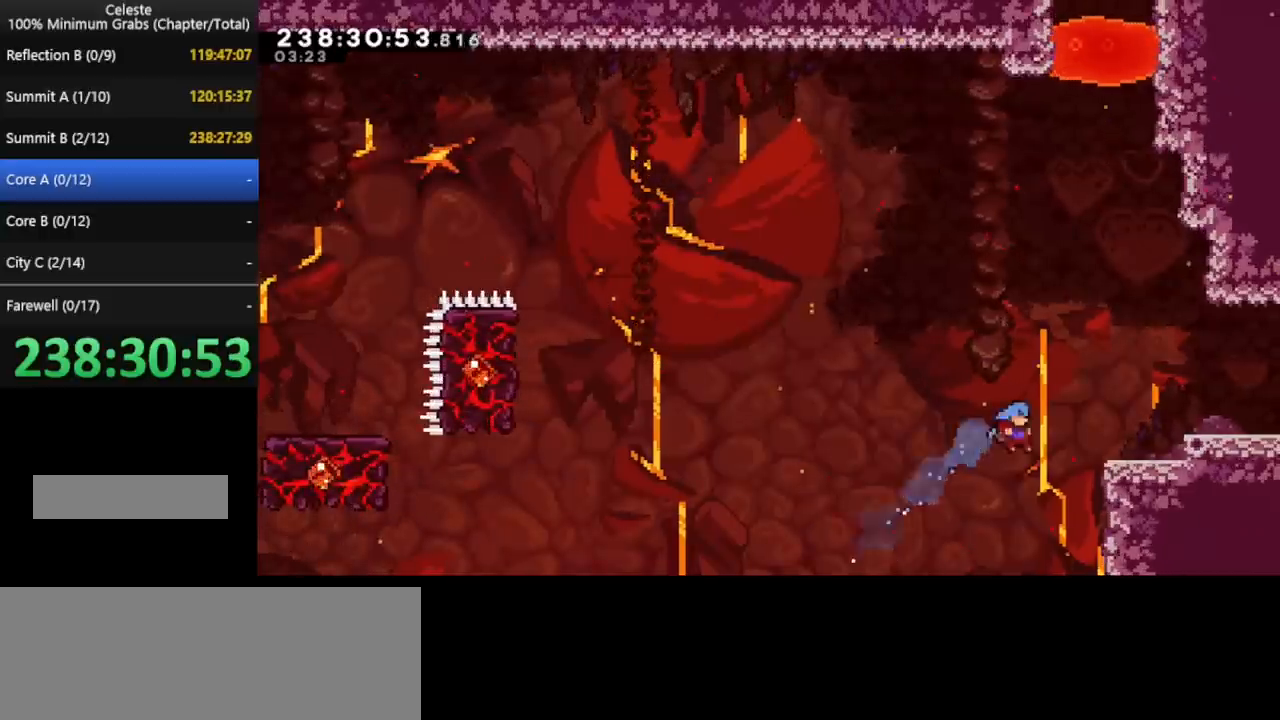
{"keys": ["right"], "events": [[240, "right", "up"], [240, "up", "up"], [360, "right", "down"]]}
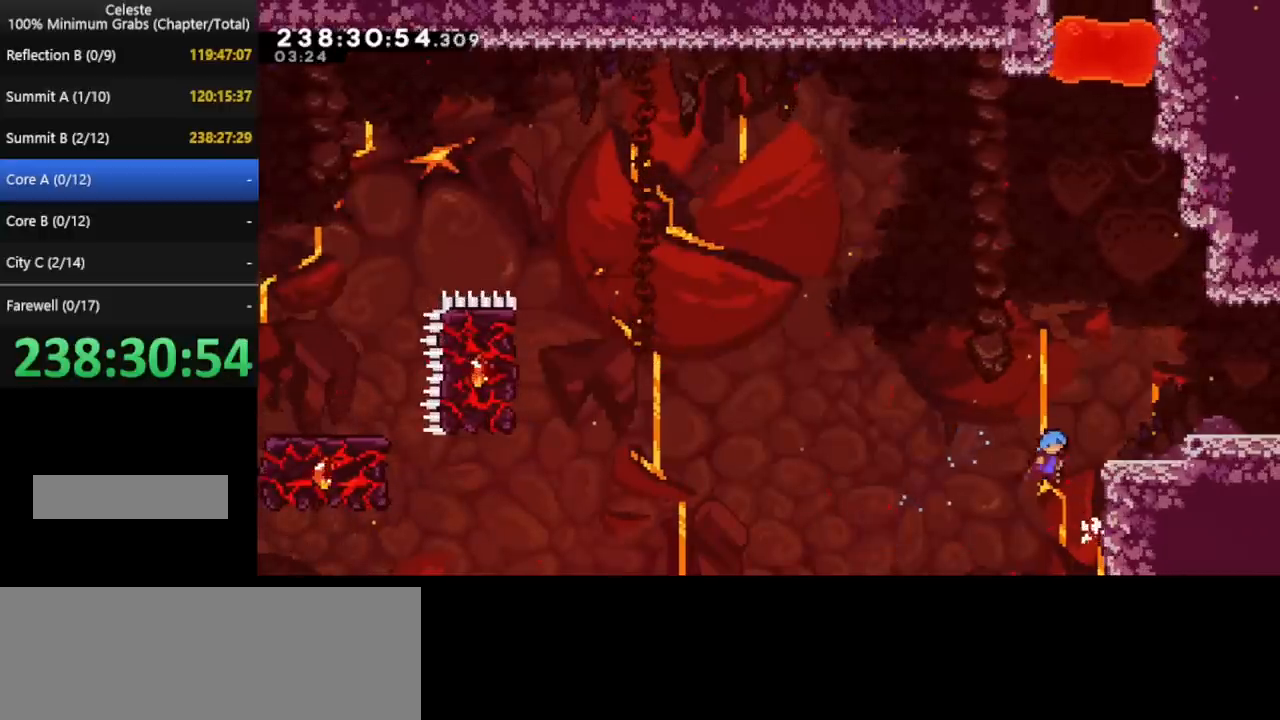
{"keys": ["right"], "events": [[240, "right", "up"], [360, "right", "down"]]}
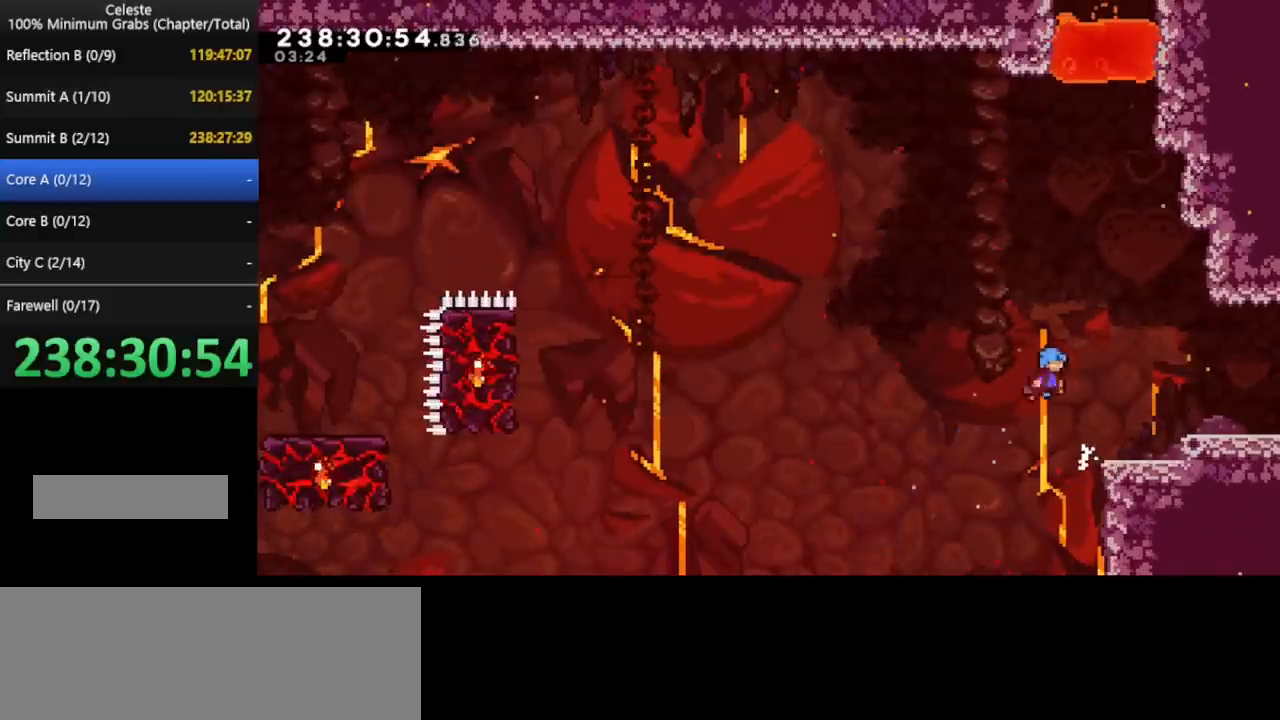
{"keys": ["right"], "events": []}
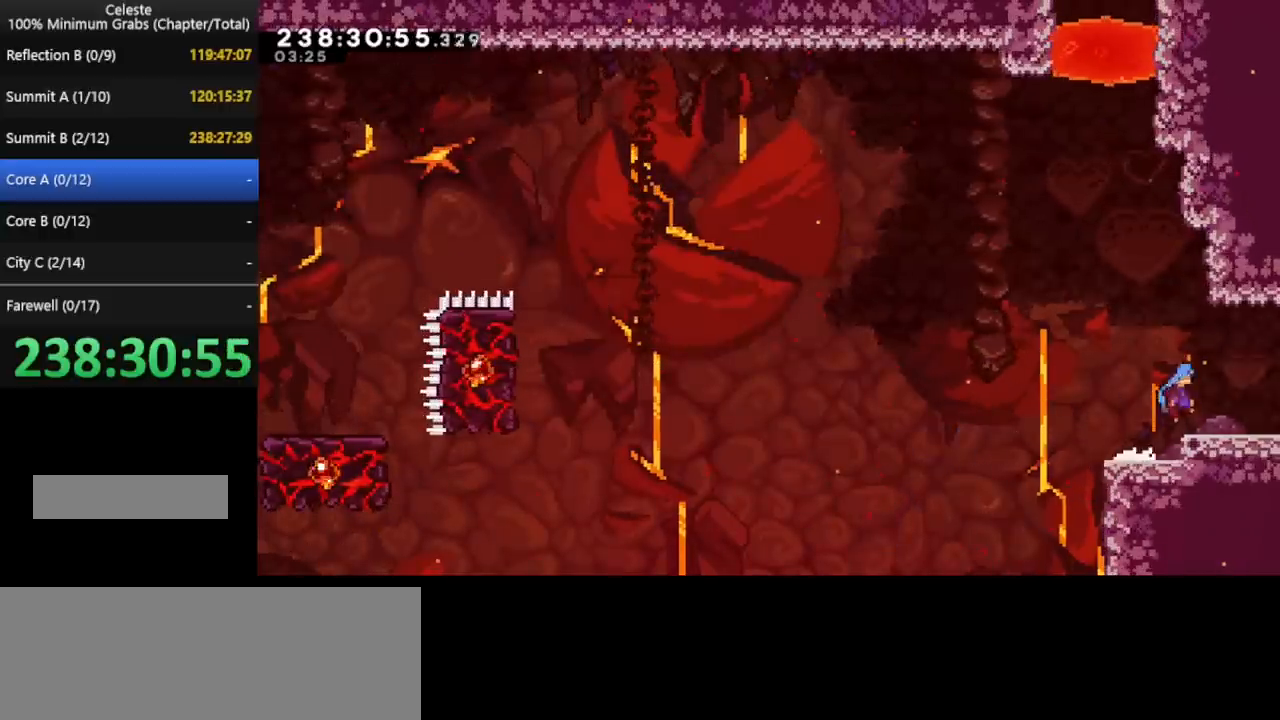
{"keys": ["right"], "events": []}
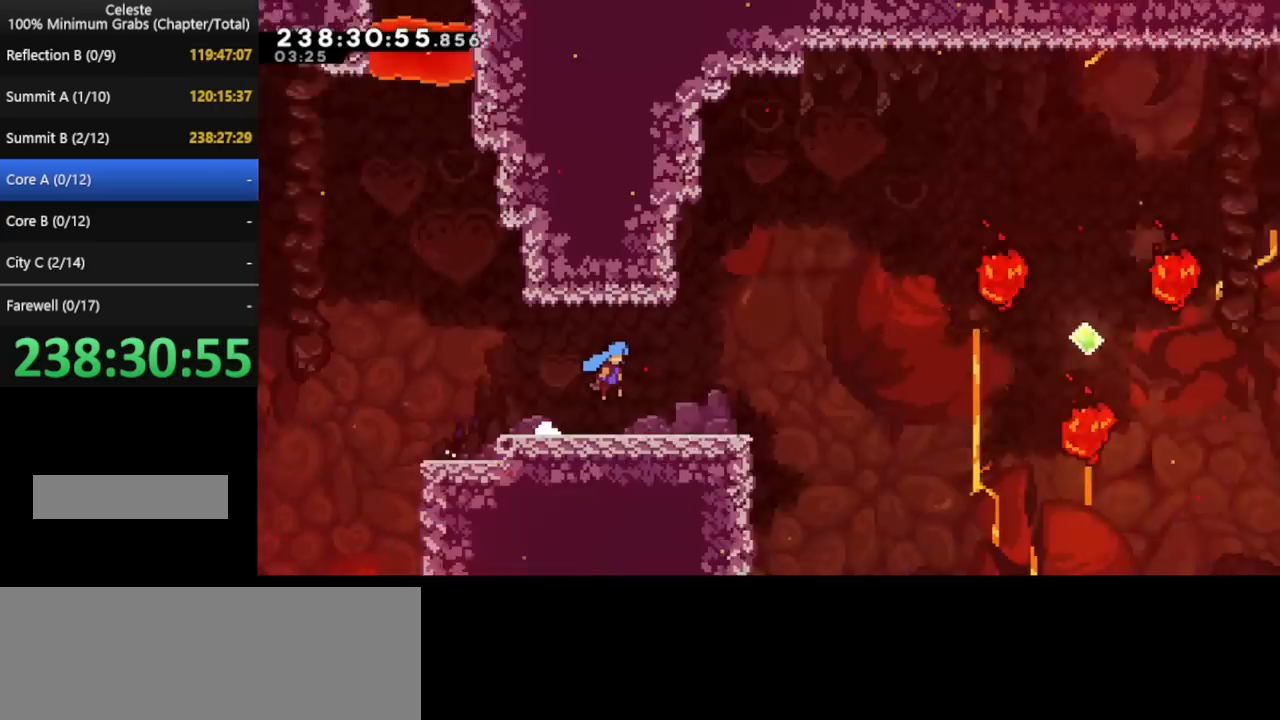
{"keys": ["right"], "events": []}
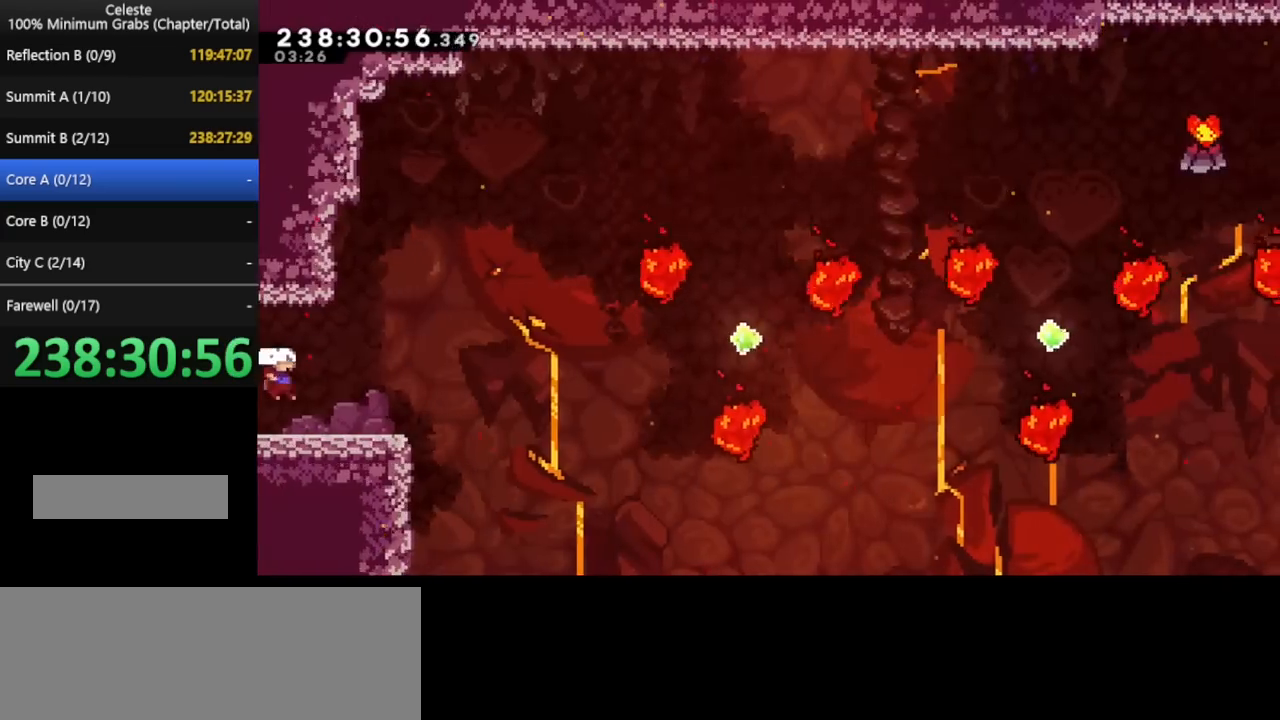
{"keys": ["right"], "events": [[200, "down", "down"], [360, "down", "up"]]}